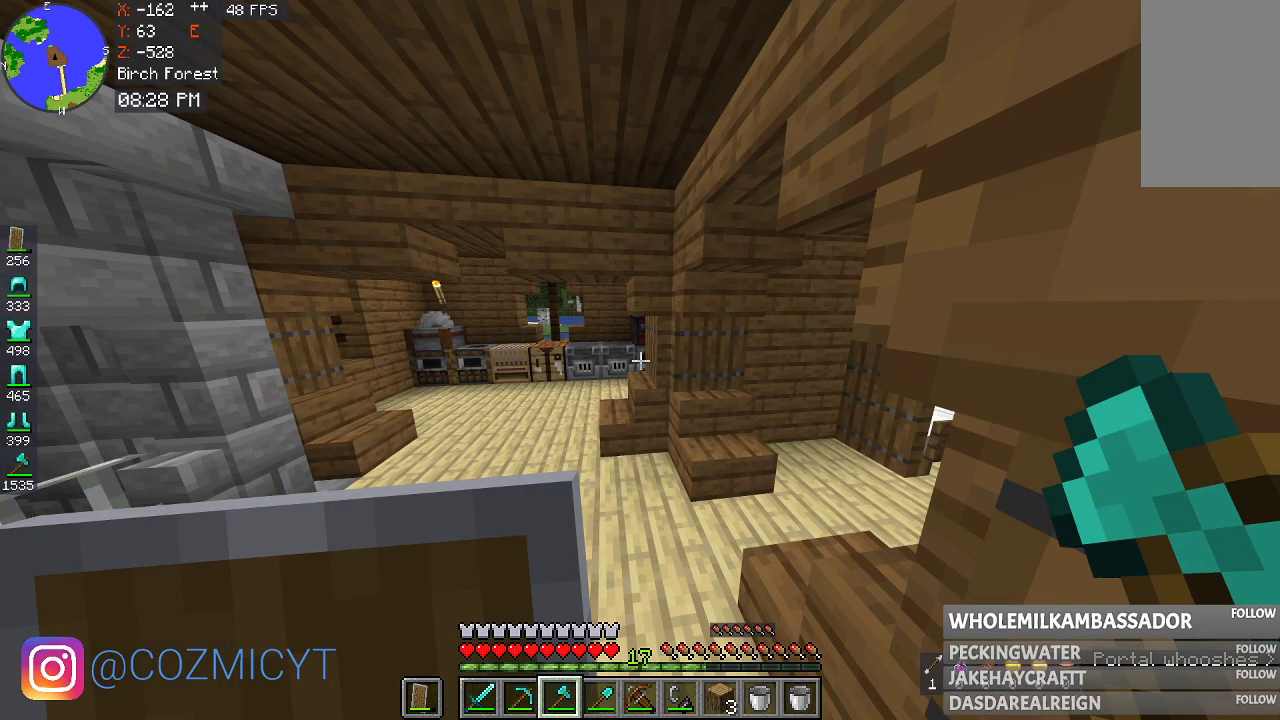
Gameplay with keyboard and mouse; each line is a JSON object with the keys and mouse buttons held at the frame after it. "events" lists presses ("down") and releases ("up") of "a", "d", "s", "space", "w", "mouse_left" and "mouse_right" between this image and that frame as [ms after this image, input, new state], when the widget could be followed in between. "mouse_left", "mouse_right" = the "left", "right" buttons of the "mouse" list. No other keys are recorded. Fast repeated clicks can show as one long hold. Mouse movement is not recorded.
{"keys": [], "mouse": [], "events": [[33, "w", "down"], [133, "w", "up"]]}
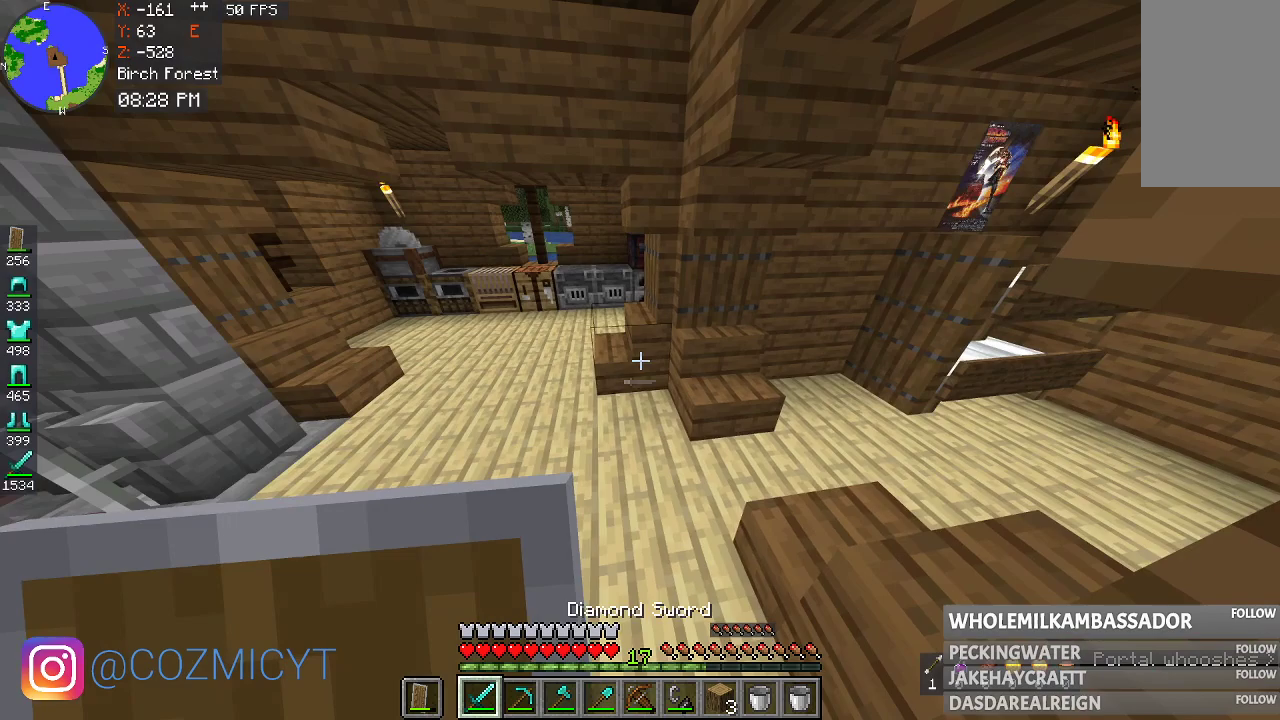
{"keys": [], "mouse": [], "events": []}
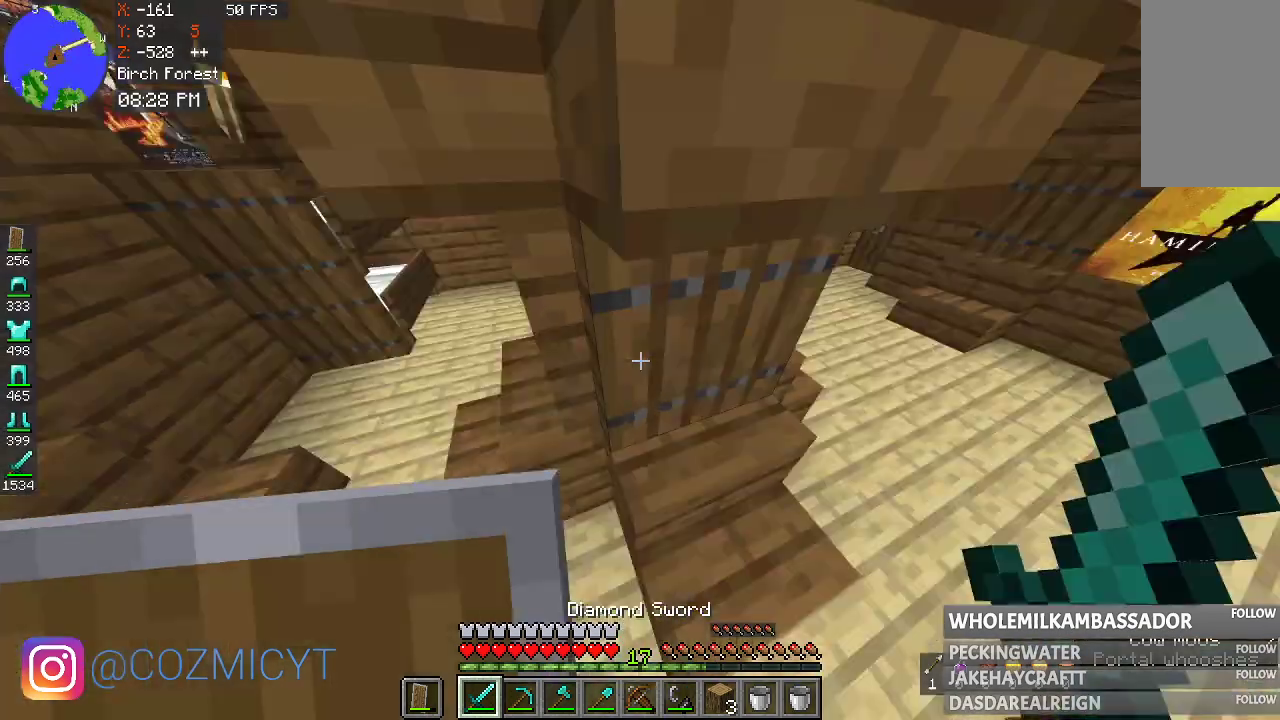
{"keys": [], "mouse": [], "events": []}
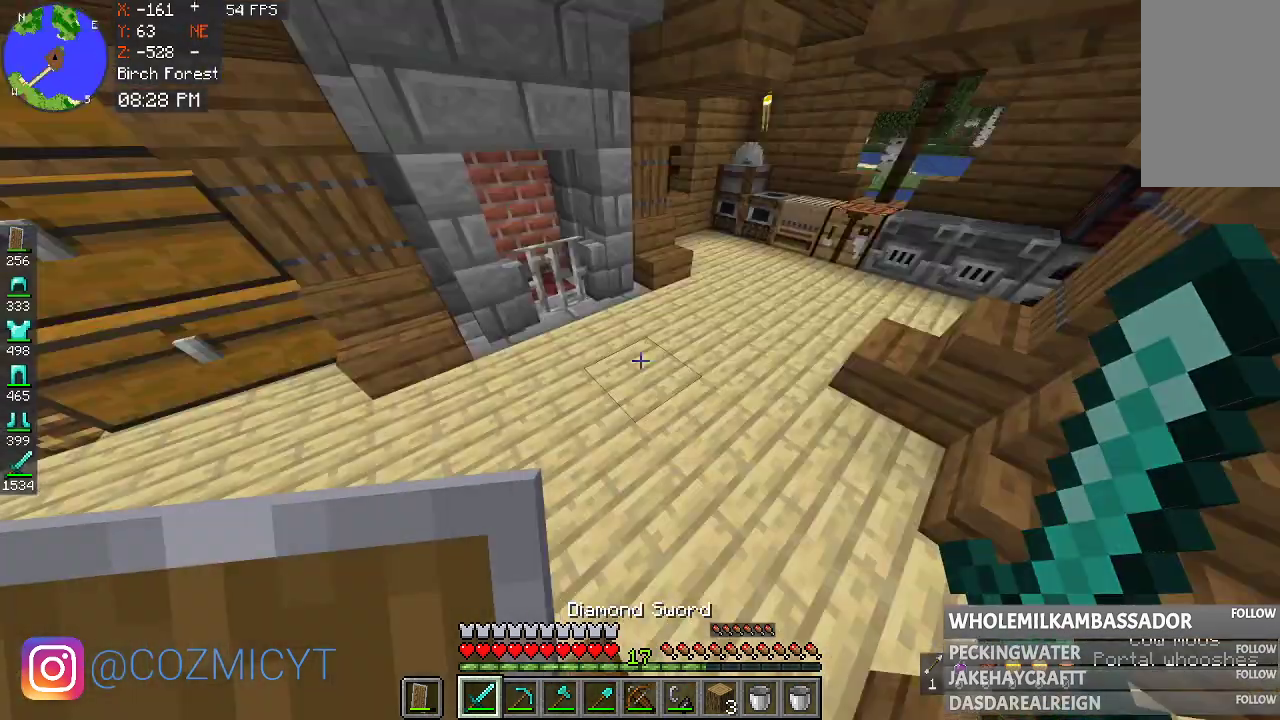
{"keys": [], "mouse": [], "events": []}
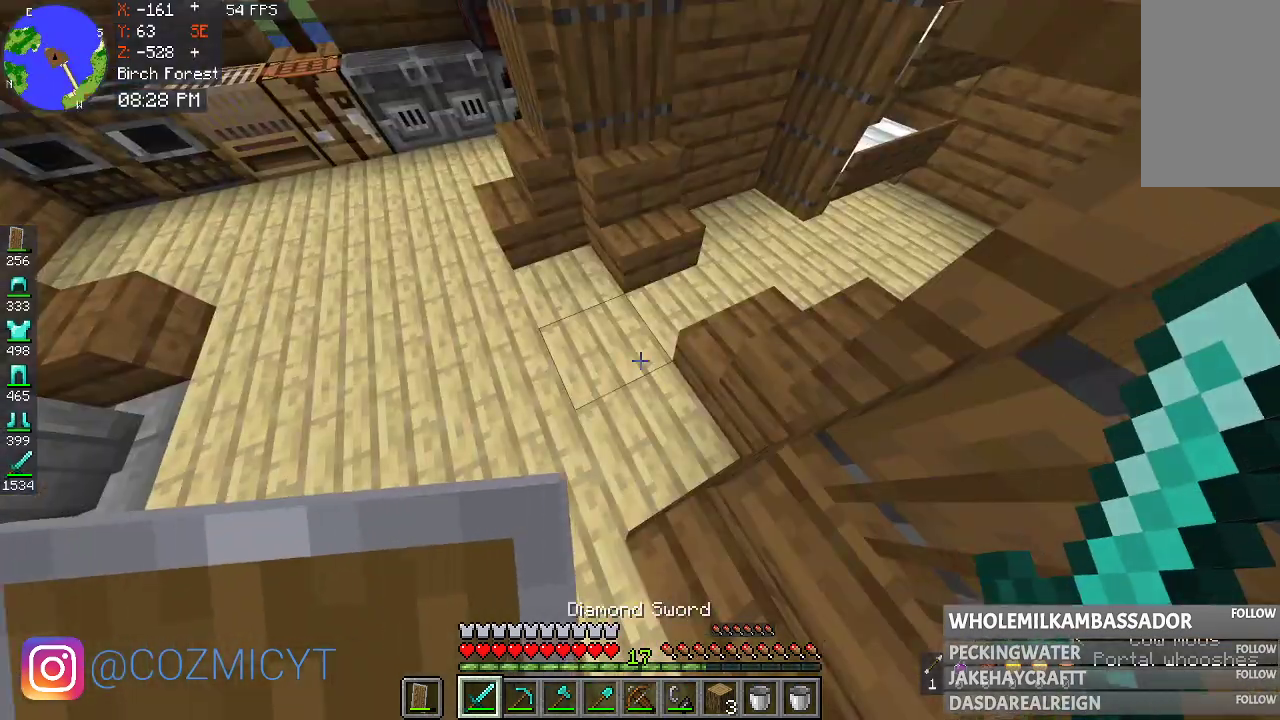
{"keys": [], "mouse": [], "events": []}
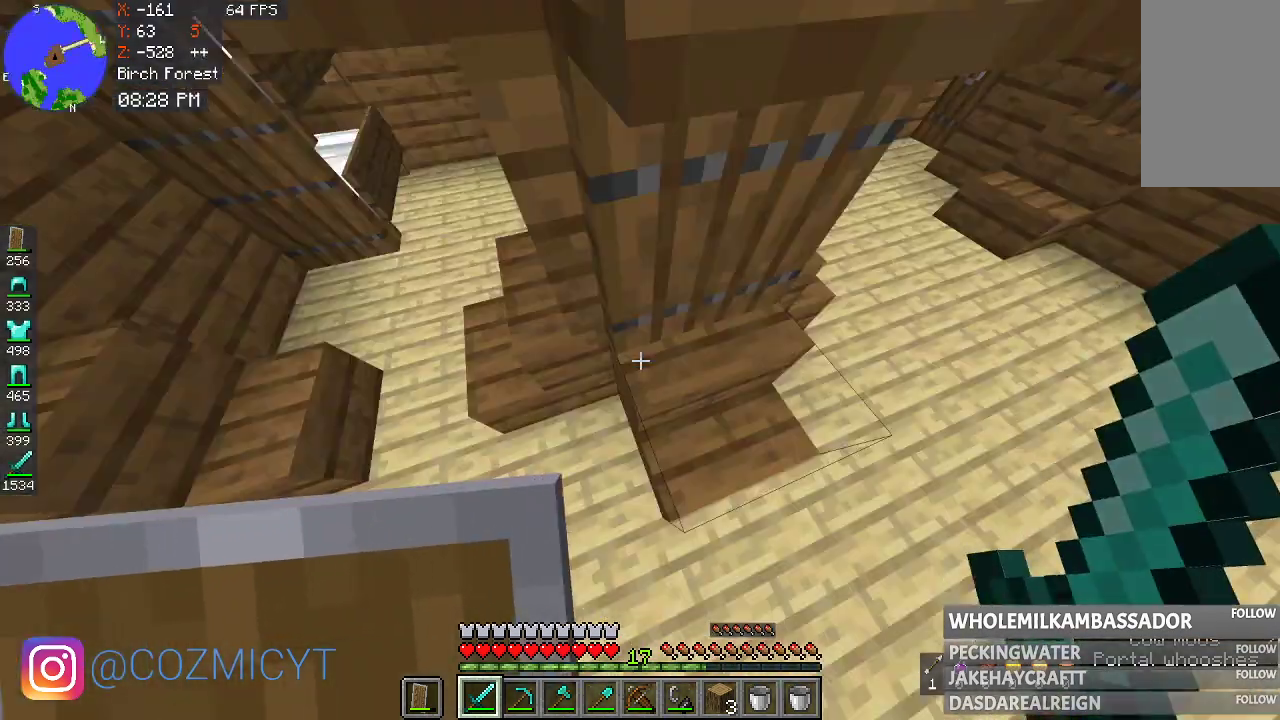
{"keys": [], "mouse": [], "events": []}
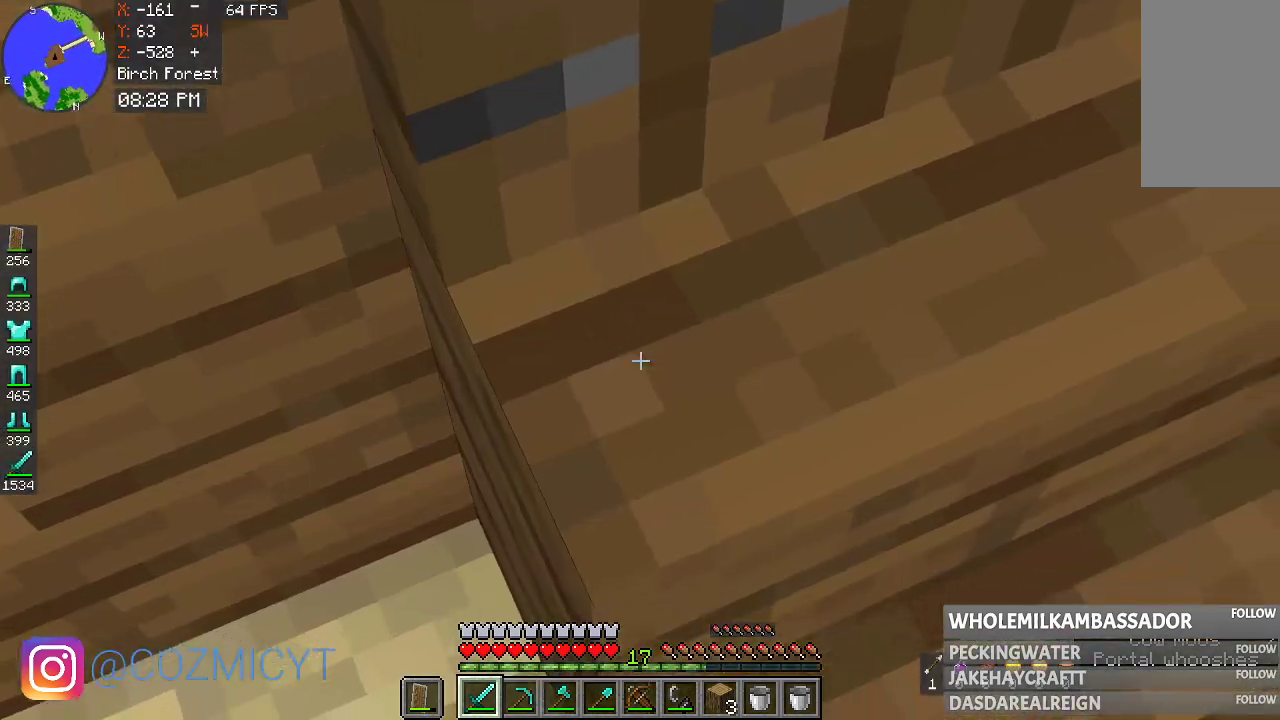
{"keys": ["a", "w"], "mouse": [], "events": [[233, "a", "down"], [233, "w", "down"]]}
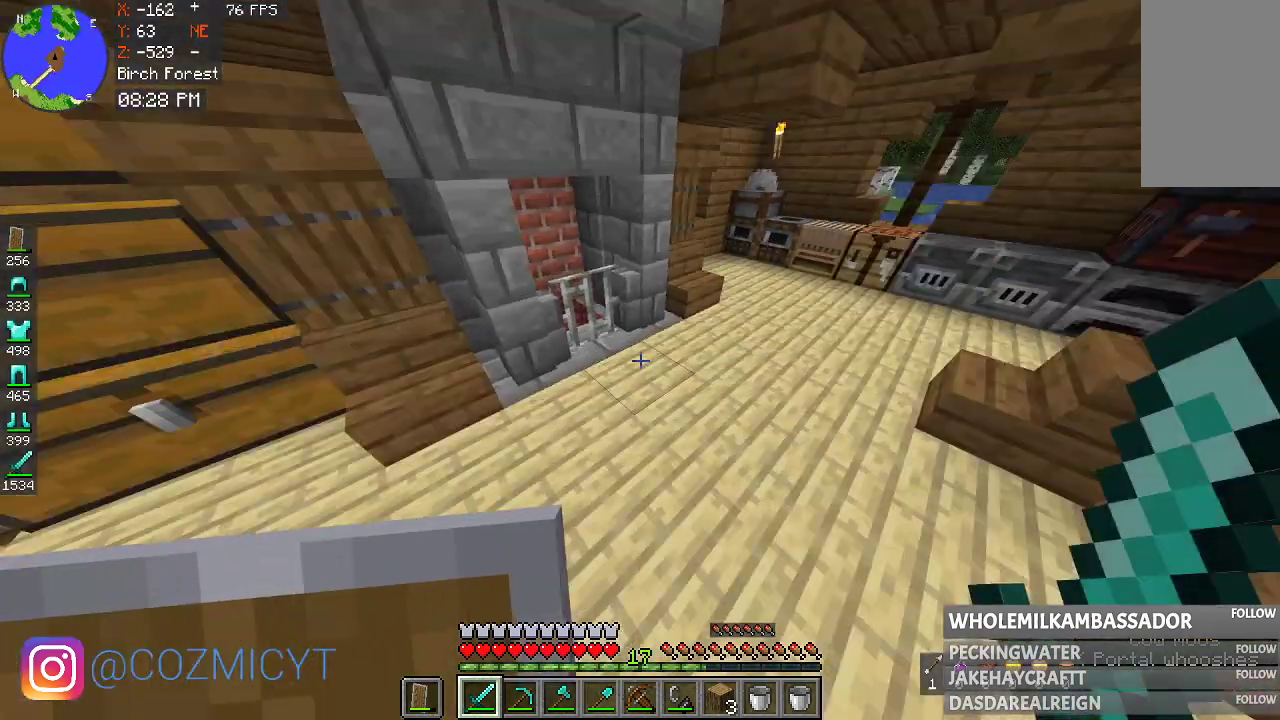
{"keys": ["a", "w"], "mouse": [], "events": []}
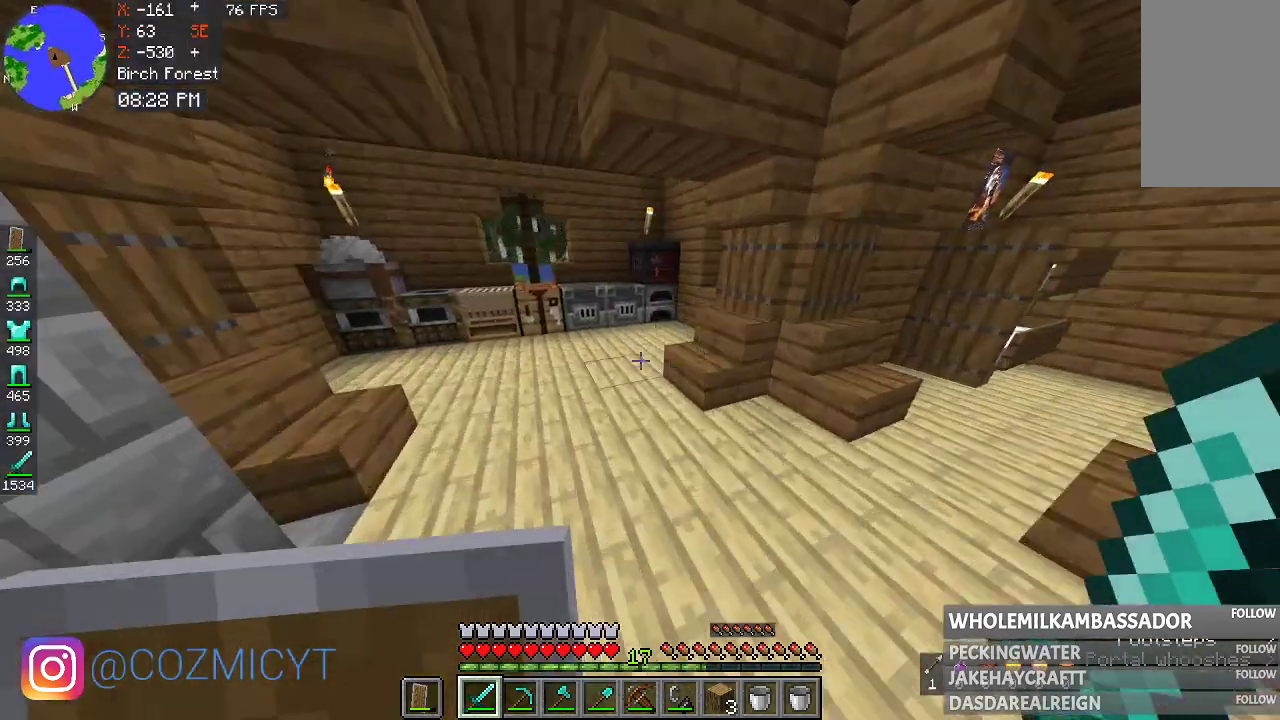
{"keys": ["a", "w"], "mouse": [], "events": [[133, "a", "up"], [233, "w", "up"], [433, "a", "down"], [433, "w", "down"]]}
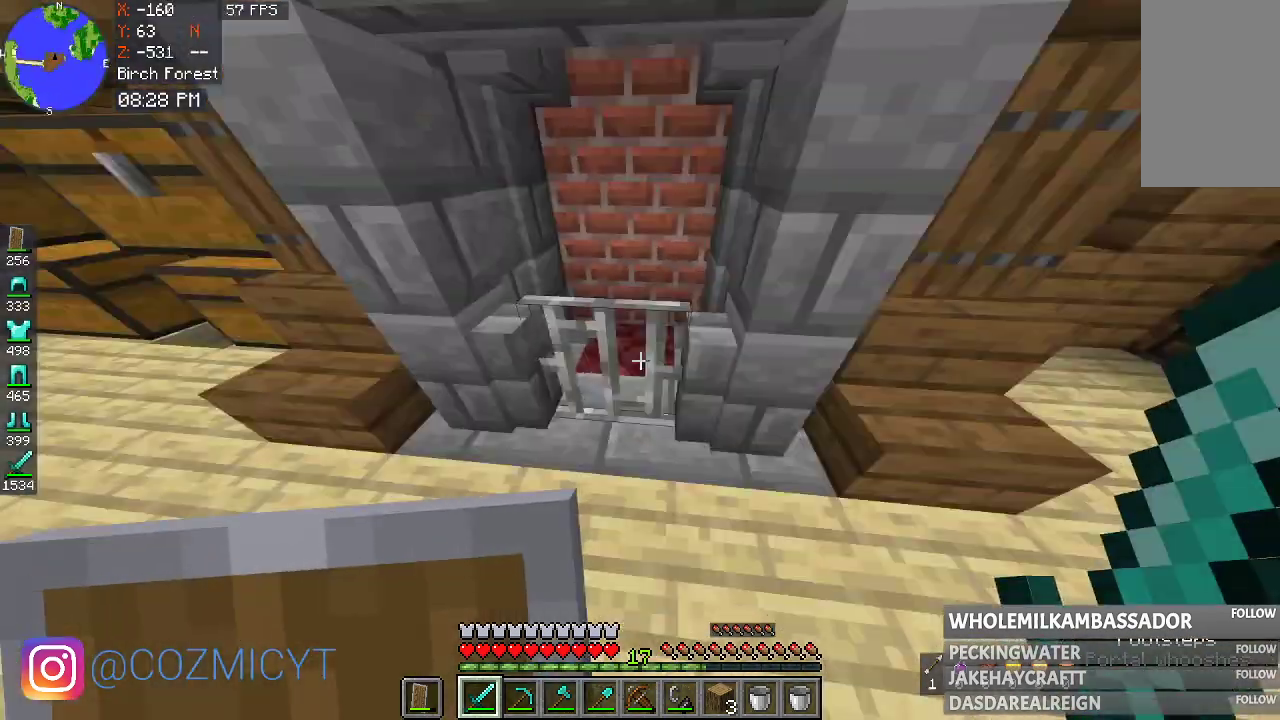
{"keys": [], "mouse": [], "events": [[33, "a", "up"], [333, "w", "up"]]}
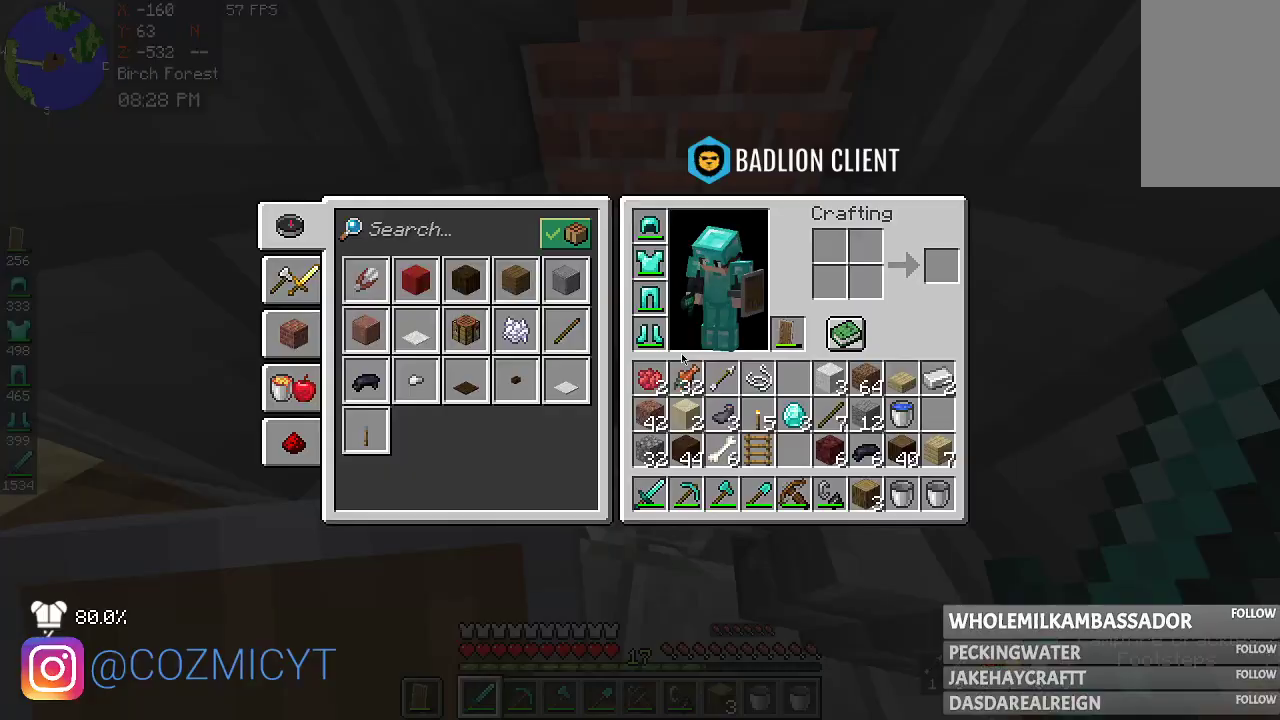
{"keys": [], "mouse": [], "events": []}
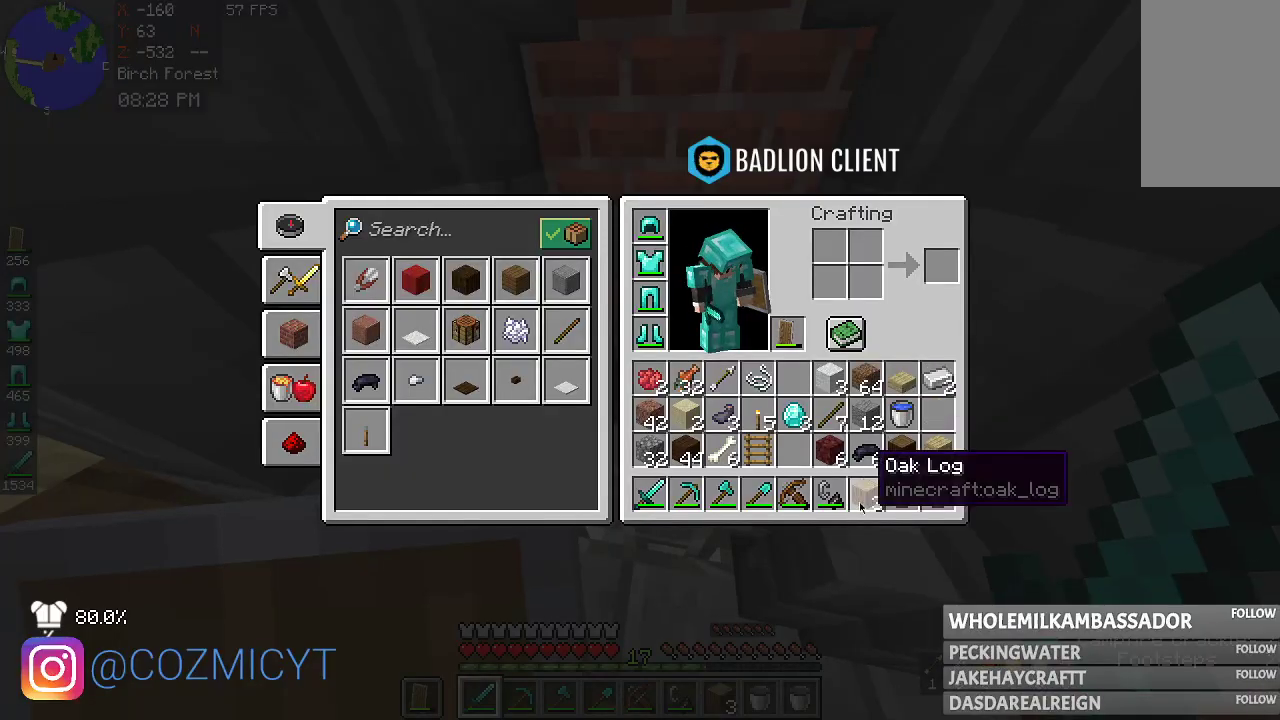
{"keys": [], "mouse": [], "events": []}
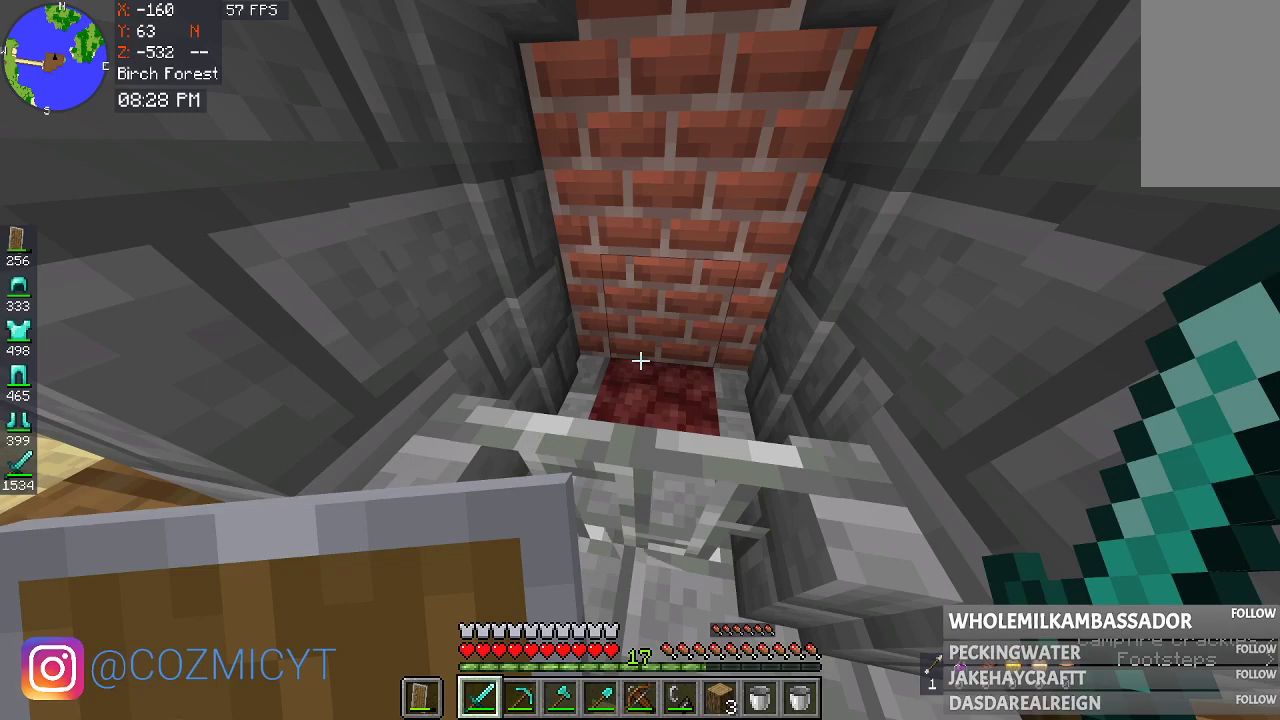
{"keys": [], "mouse": [], "events": []}
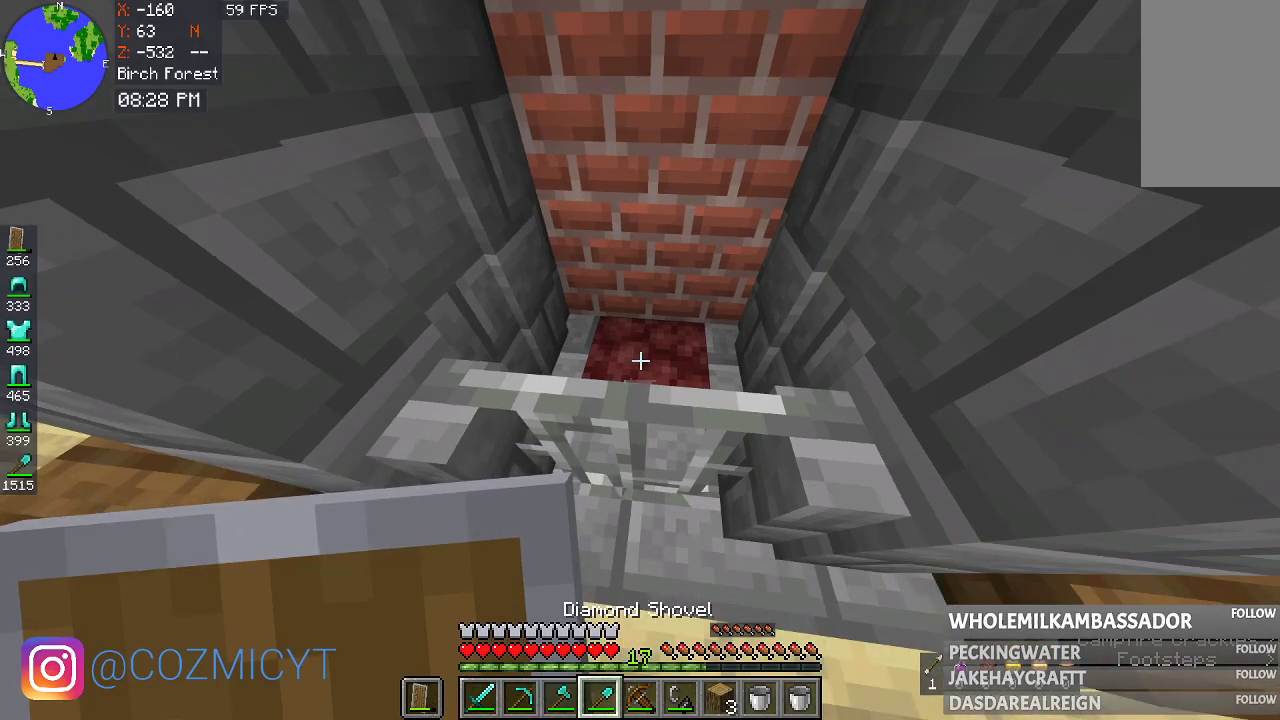
{"keys": [], "mouse": [], "events": []}
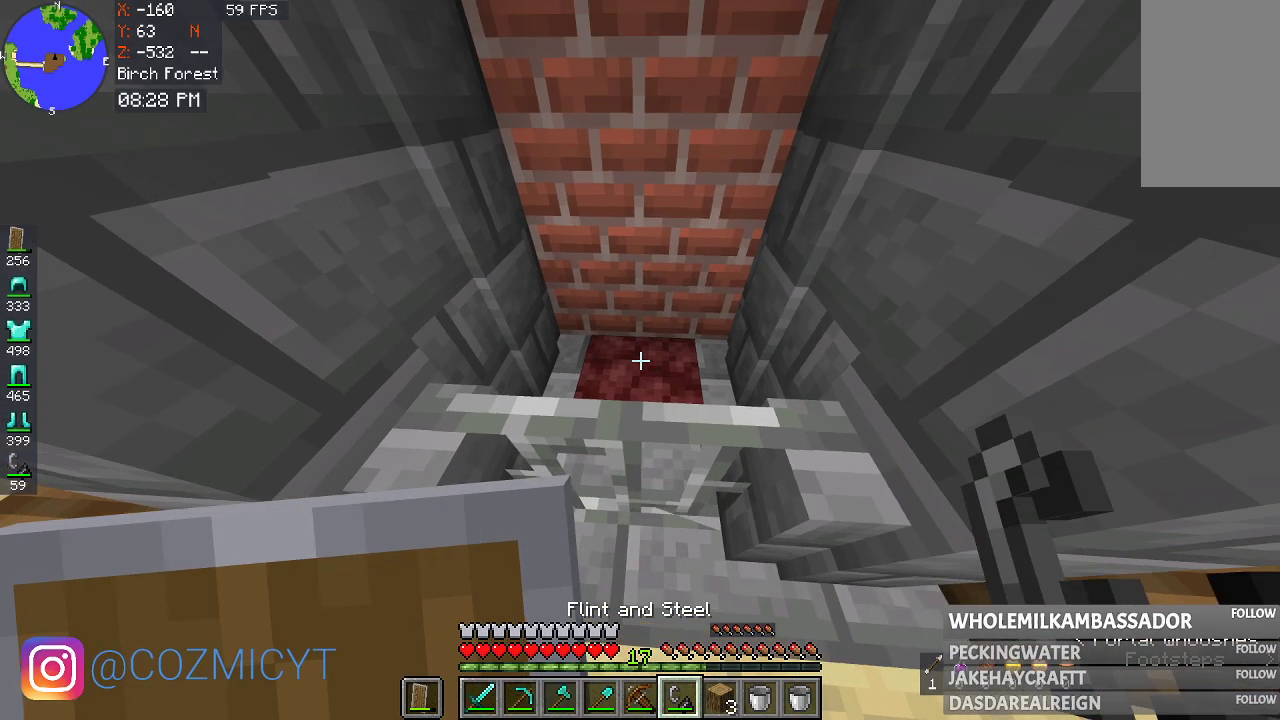
{"keys": [], "mouse": [], "events": [[133, "mouse_right", "down"], [233, "mouse_right", "up"]]}
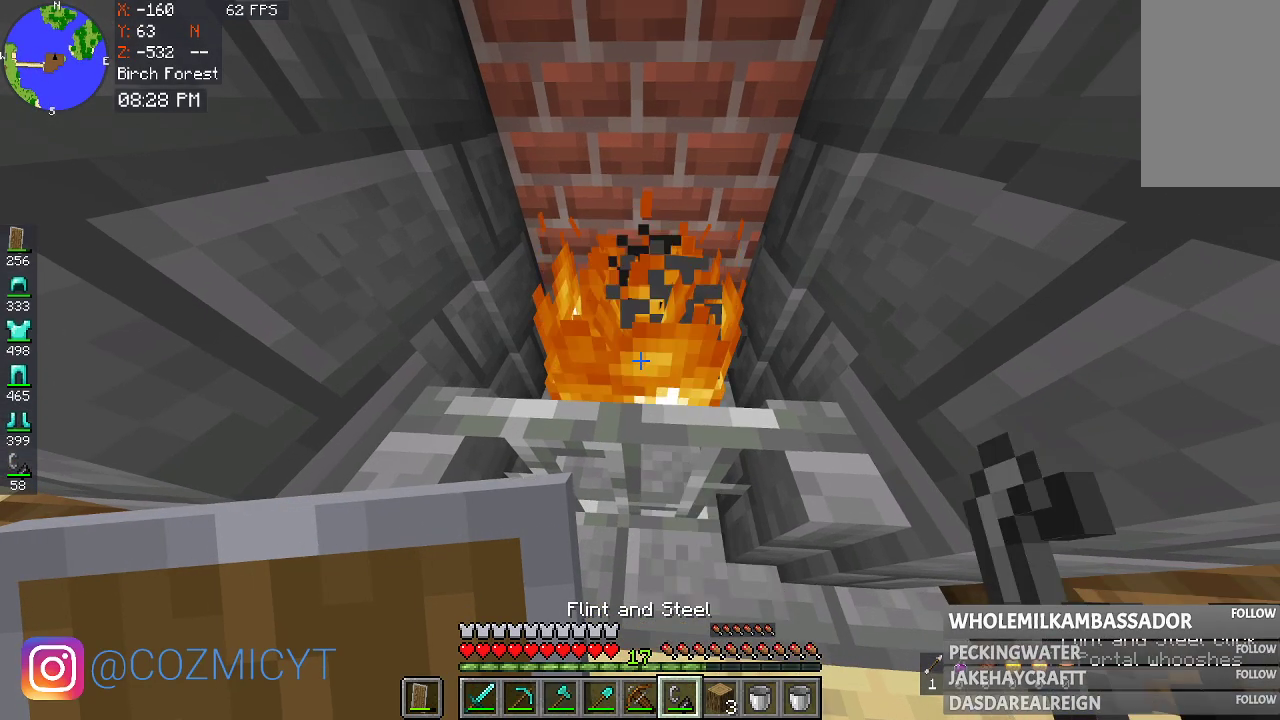
{"keys": ["s"], "mouse": [], "events": [[433, "s", "down"]]}
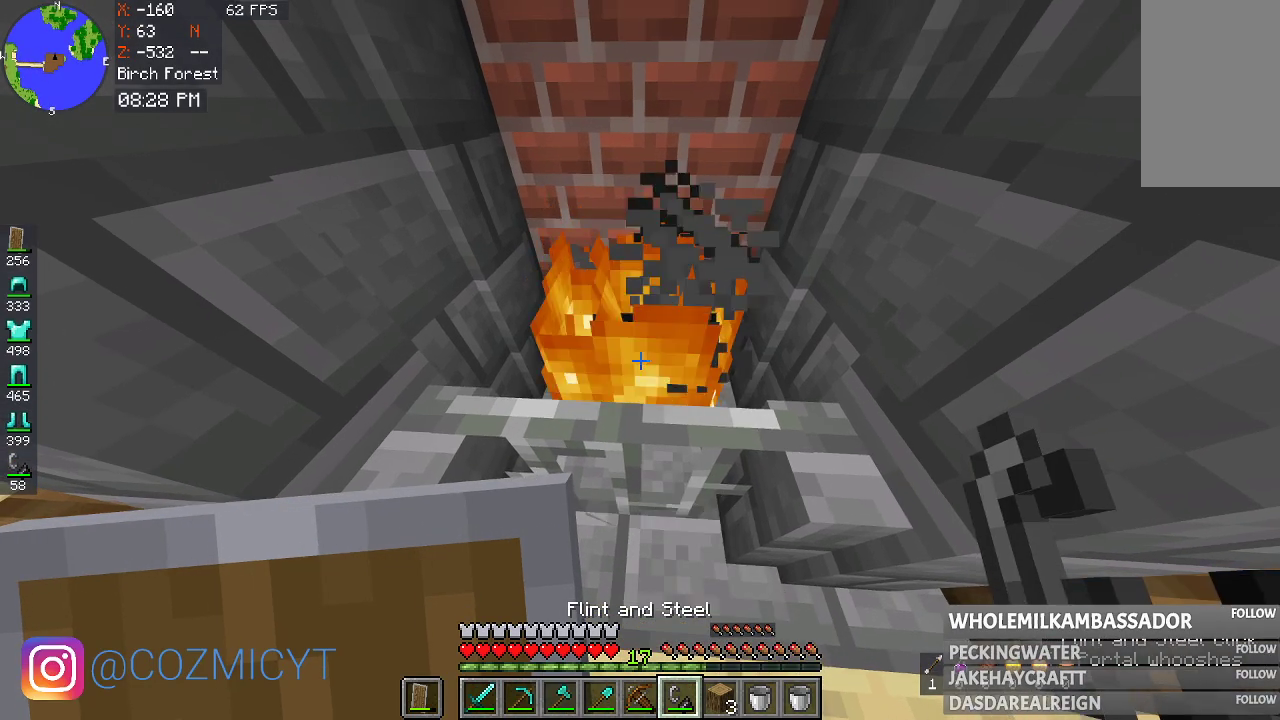
{"keys": ["s"], "mouse": [], "events": []}
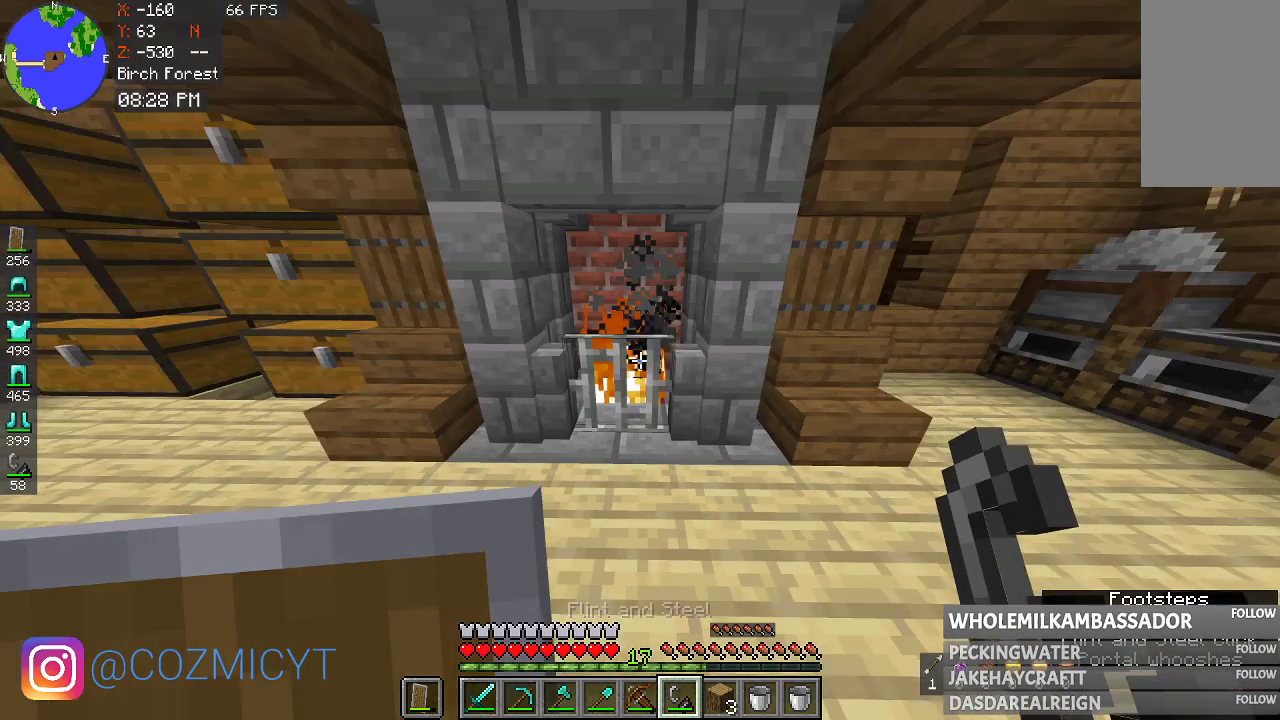
{"keys": ["w"], "mouse": [], "events": [[133, "s", "up"], [333, "w", "down"]]}
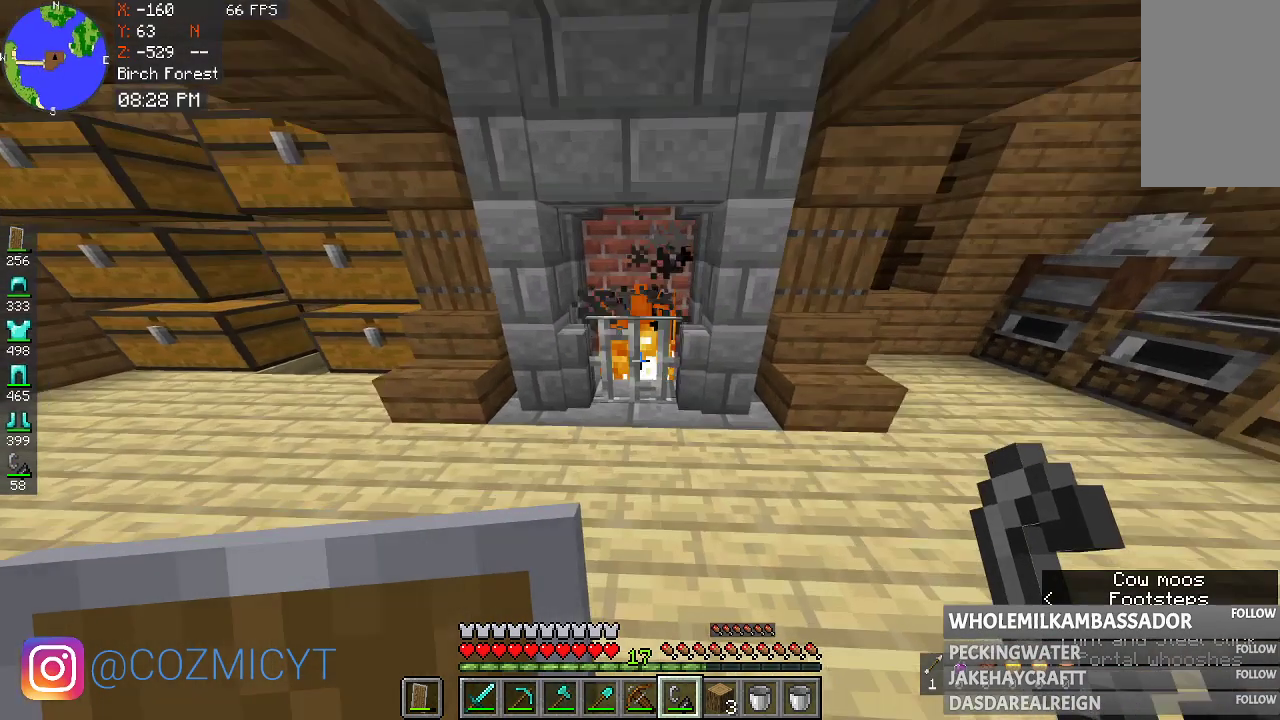
{"keys": ["w"], "mouse": [], "events": []}
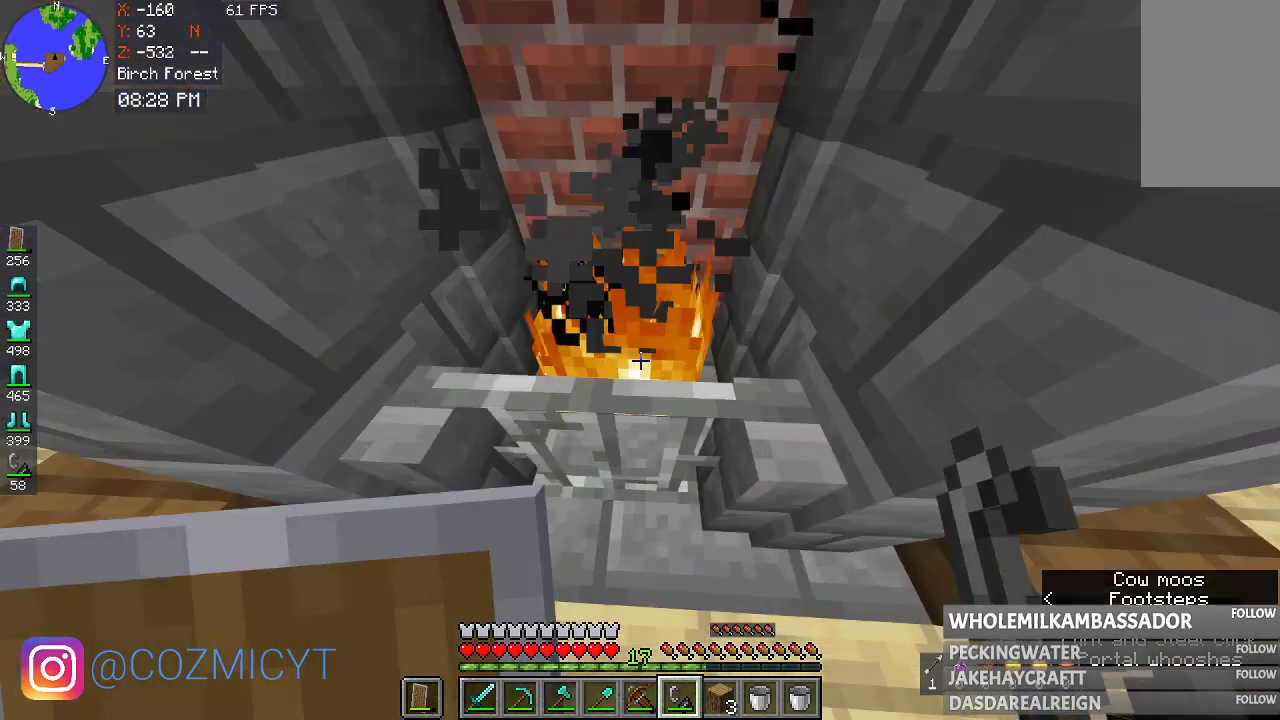
{"keys": [], "mouse": [], "events": [[133, "mouse_left", "down"], [133, "w", "up"], [233, "mouse_left", "up"]]}
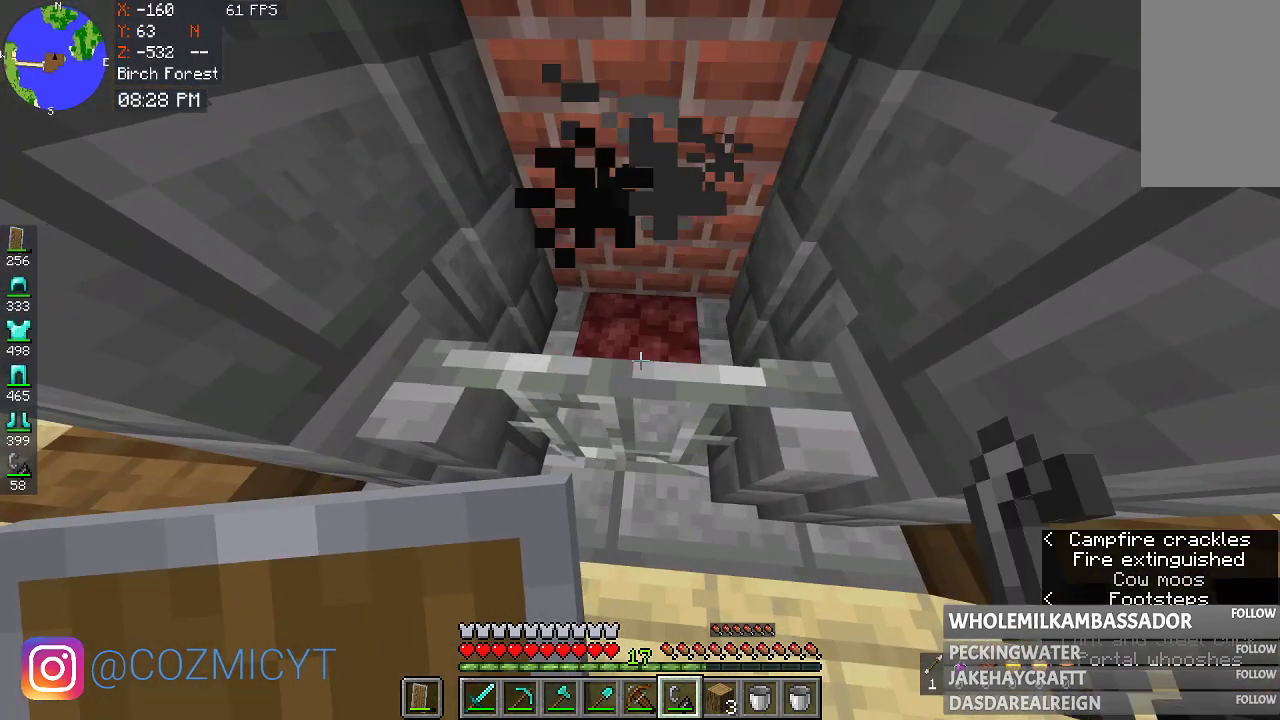
{"keys": [], "mouse": [], "events": []}
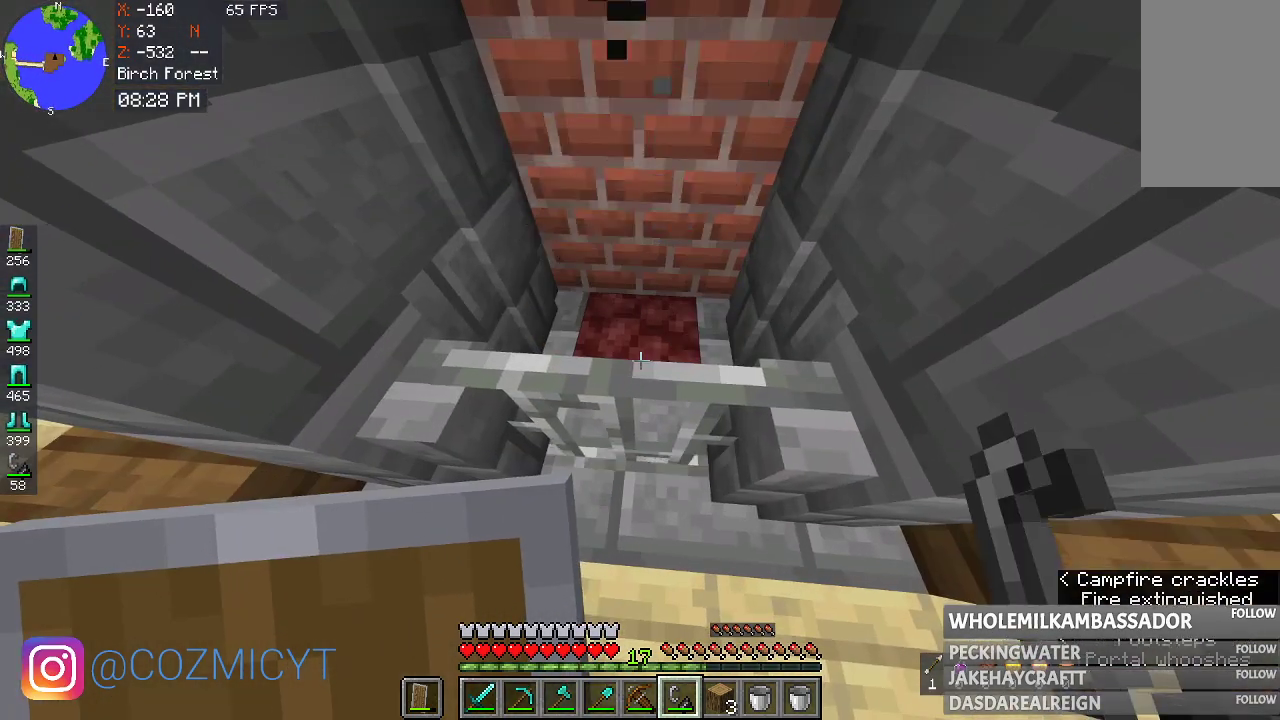
{"keys": [], "mouse": [], "events": []}
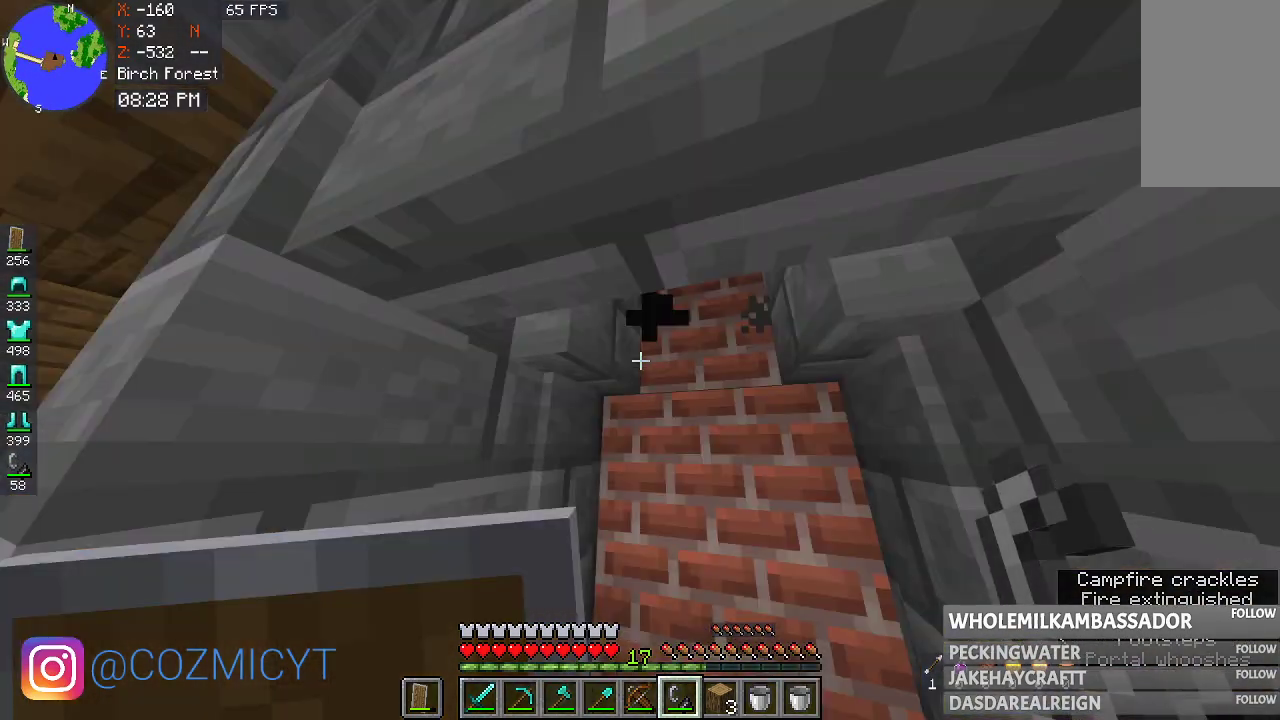
{"keys": [], "mouse": [], "events": []}
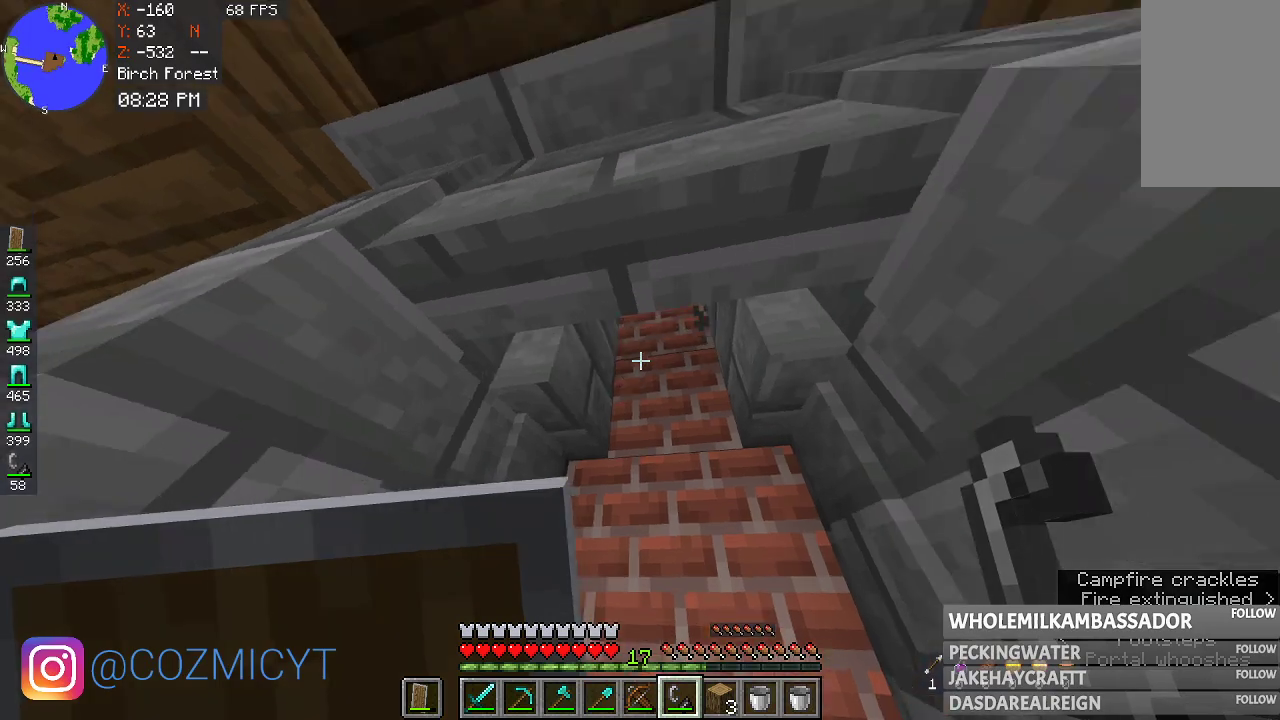
{"keys": [], "mouse": [], "events": []}
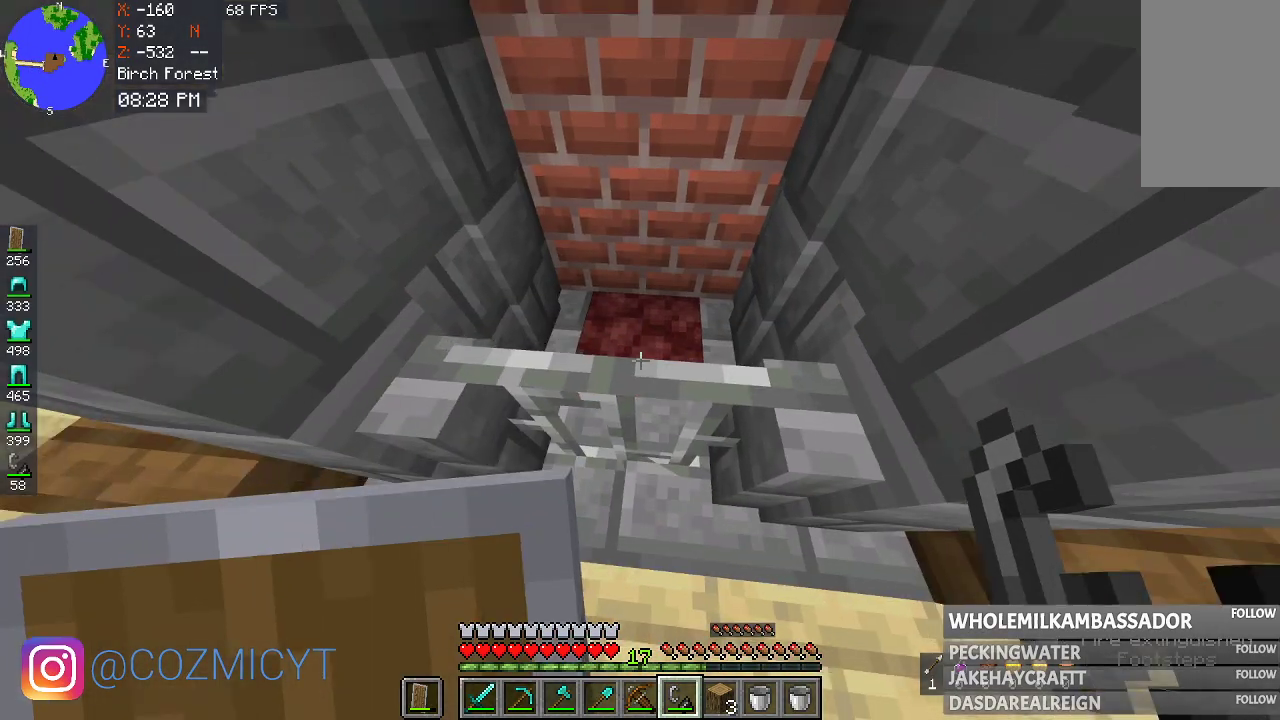
{"keys": [], "mouse": [], "events": [[233, "mouse_right", "down"], [433, "mouse_right", "up"]]}
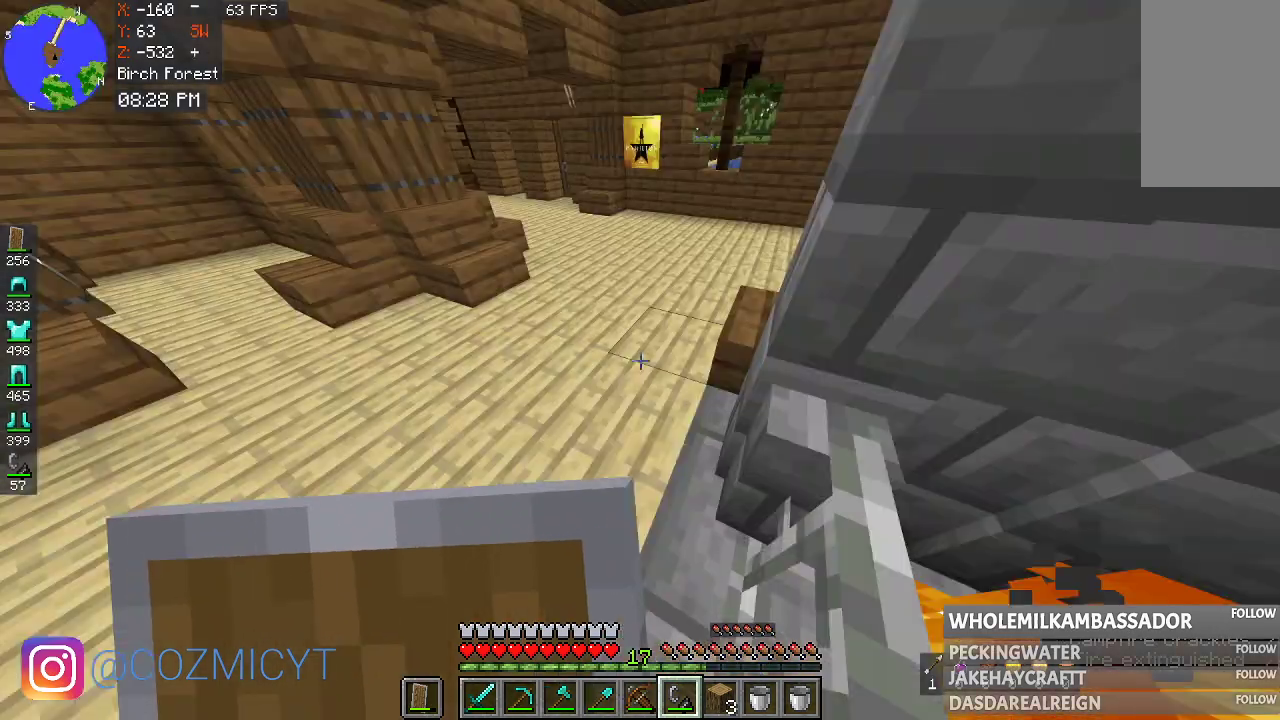
{"keys": ["w"], "mouse": [], "events": [[33, "w", "down"]]}
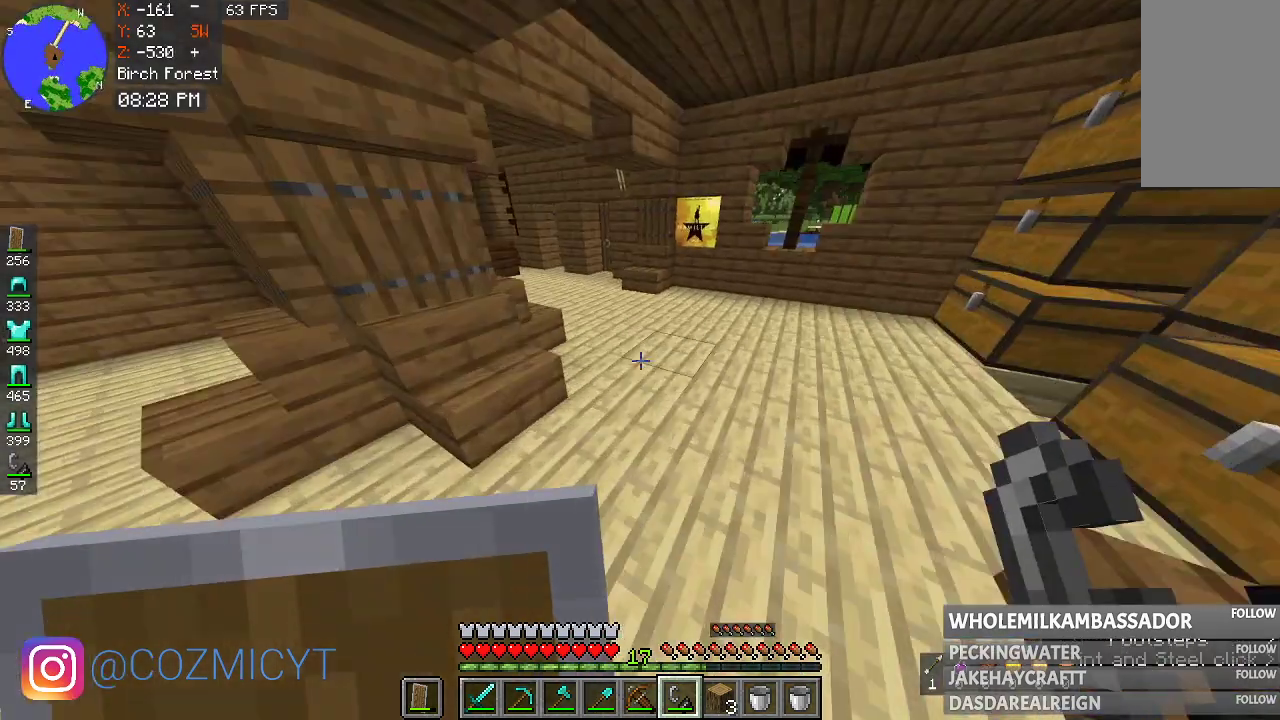
{"keys": ["w"], "mouse": [], "events": []}
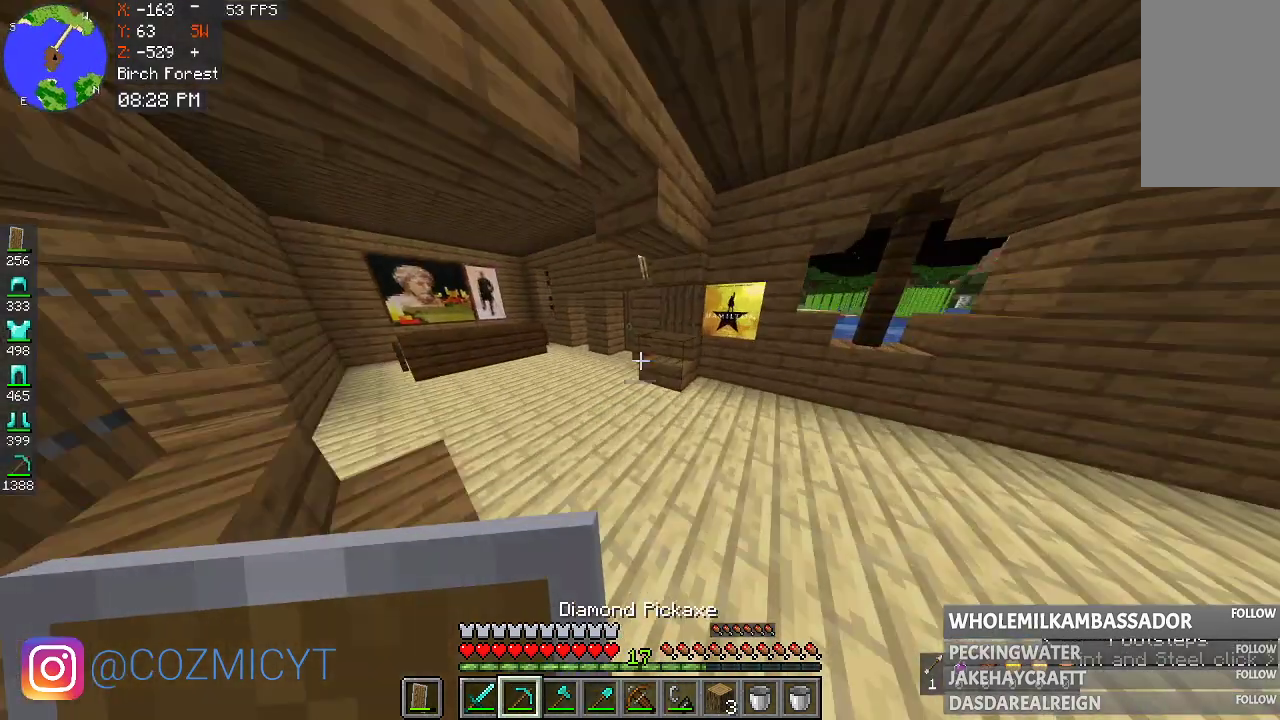
{"keys": ["a", "w"], "mouse": [], "events": [[233, "a", "down"]]}
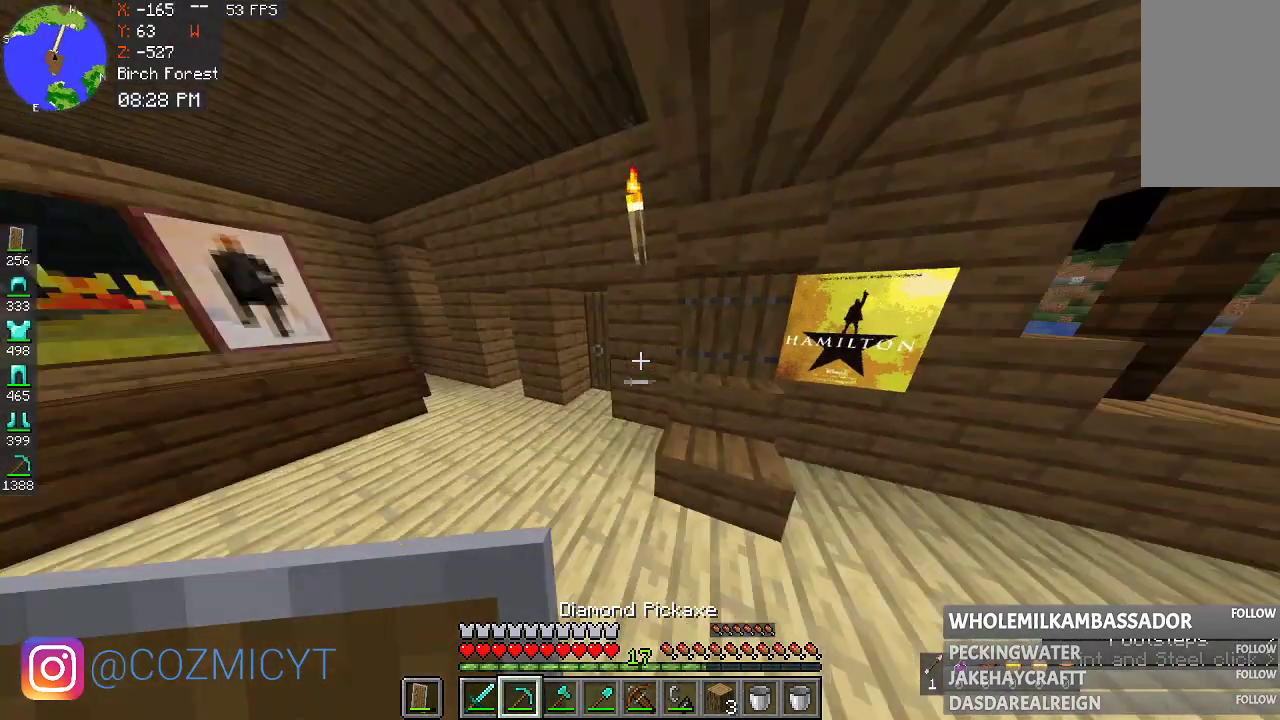
{"keys": ["a"], "mouse": ["right"], "events": [[333, "w", "up"], [433, "mouse_right", "down"]]}
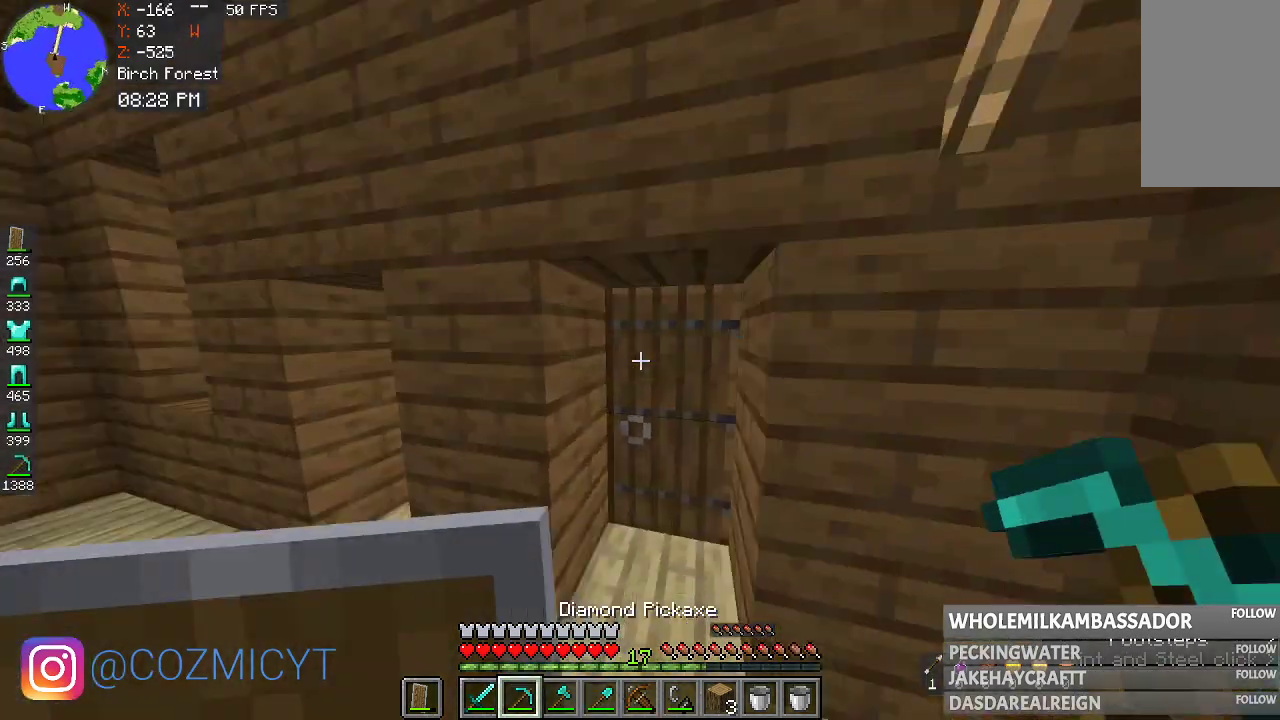
{"keys": ["a", "w"], "mouse": [], "events": [[33, "w", "down"], [133, "a", "up"], [233, "mouse_right", "up"], [433, "a", "down"]]}